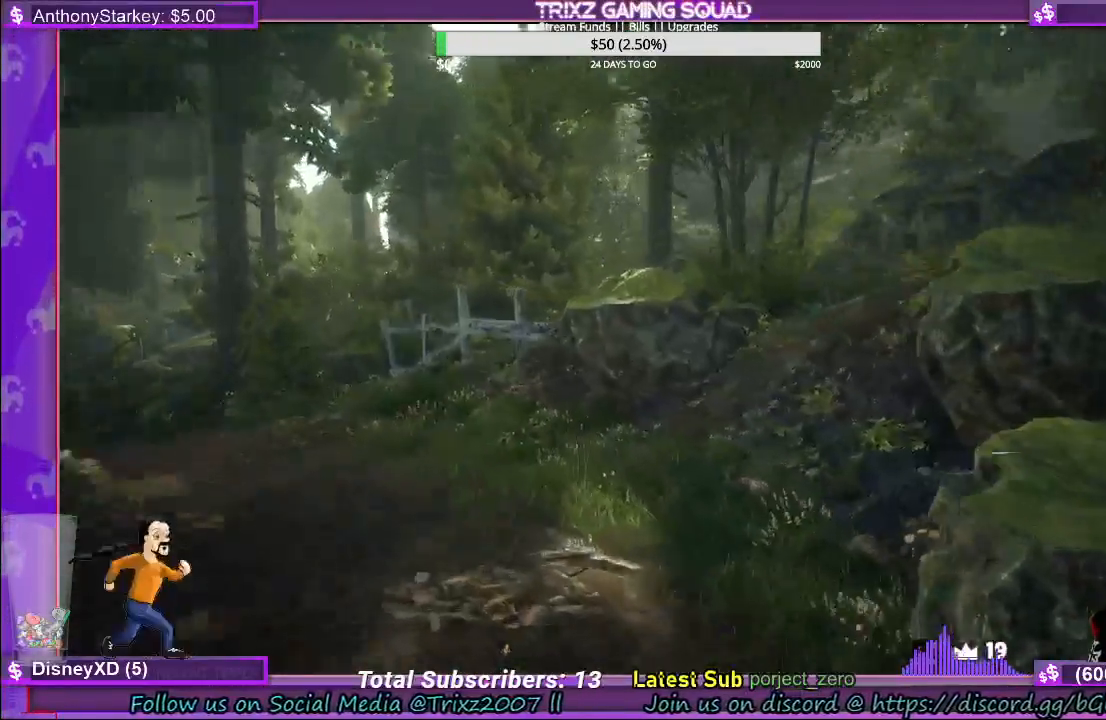
Gameplay with keyboard and mouse; each line is a JSON object with the keys and mouse buttons held at the frame after it. "events" lists presses ("down") and releases ("up") of "a", "ctrl", "d", "e", "f", "q", "r", "s", "shift", "space", "tab", "w", "mouse_left", "mouse_wheel", "mouse_right", "mouse_mb4" and "mouse_mb5" between this image and that frame as [ms after this image, input, new state], when the widget could be followed in between. "mouse_left", "mouse_wheel", "mouse_right", "mouse_mb4", "mouse_mb5" = the "left", "wheel", "right", "mb4", "mb5" buttons of the "mouse" list. No other keys are recorded. "wheel" means that the mouse wheel is clicked or scrolled. Mouse movement is not recorded.
{"keys": ["shift", "w"], "mouse": [], "events": [[467, "a", "up"]]}
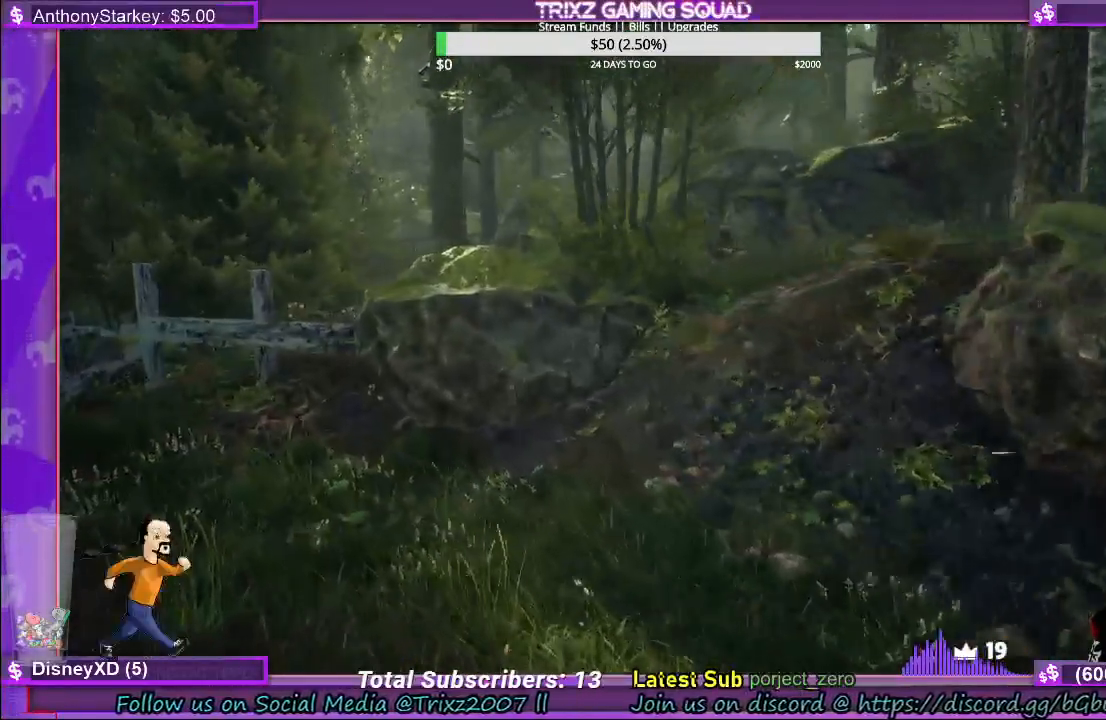
{"keys": ["d", "shift", "w"], "mouse": [], "events": [[383, "d", "down"]]}
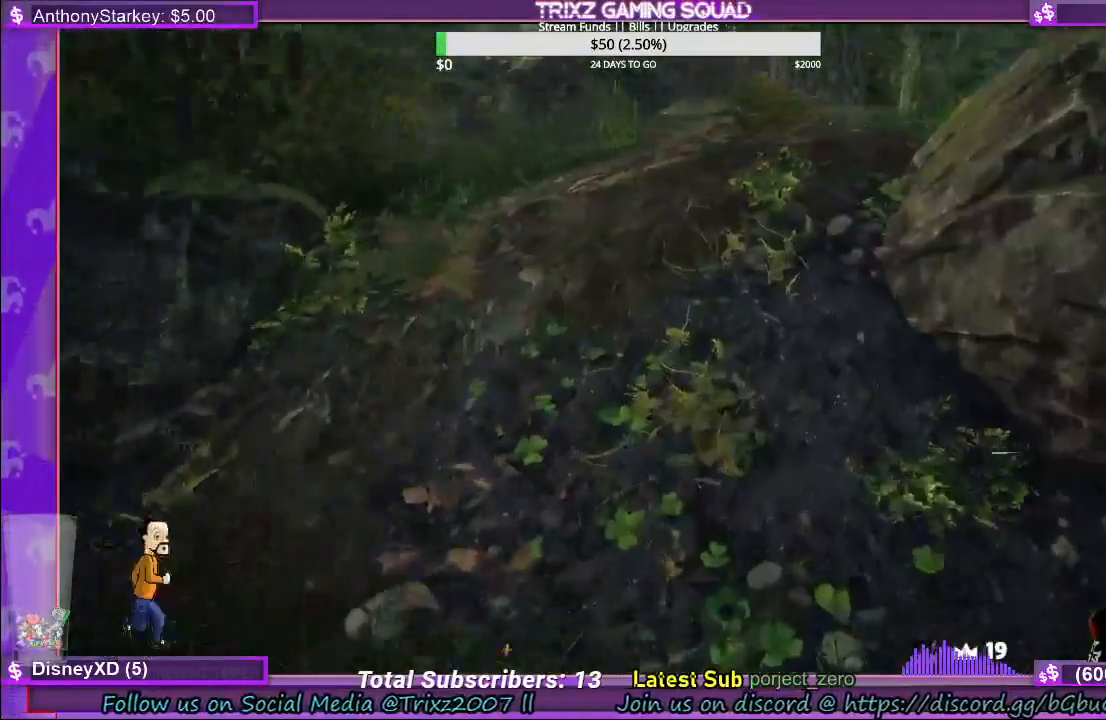
{"keys": ["shift", "w"], "mouse": [], "events": [[133, "d", "up"], [267, "space", "down"], [500, "space", "up"]]}
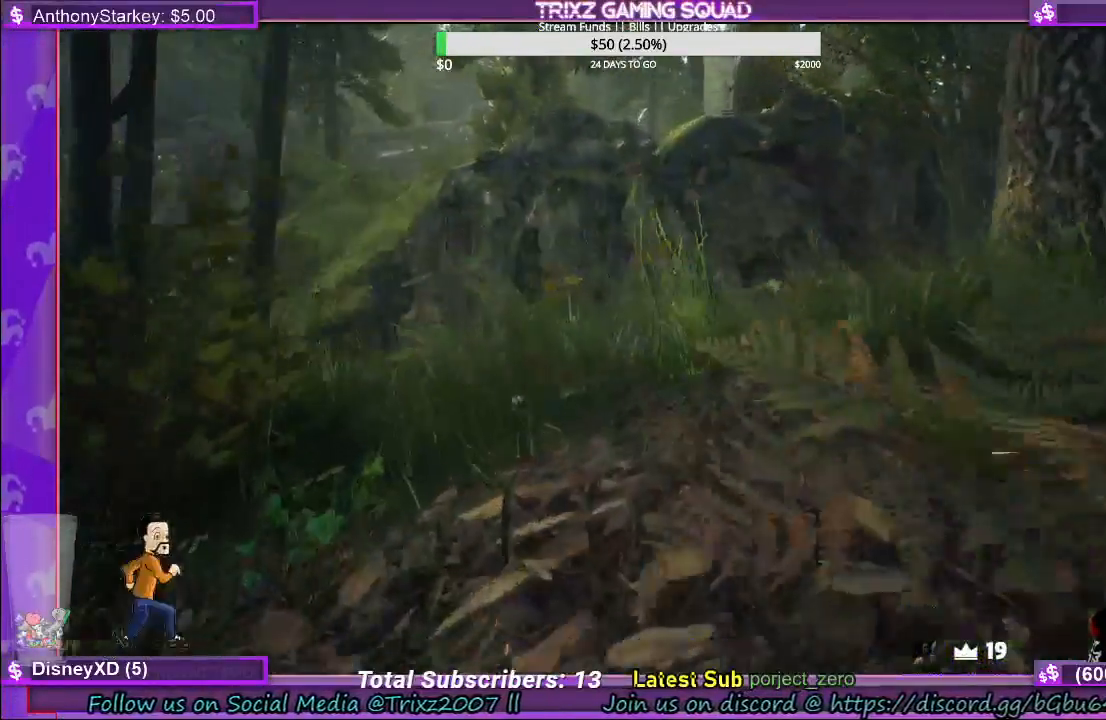
{"keys": ["shift", "w"], "mouse": [], "events": []}
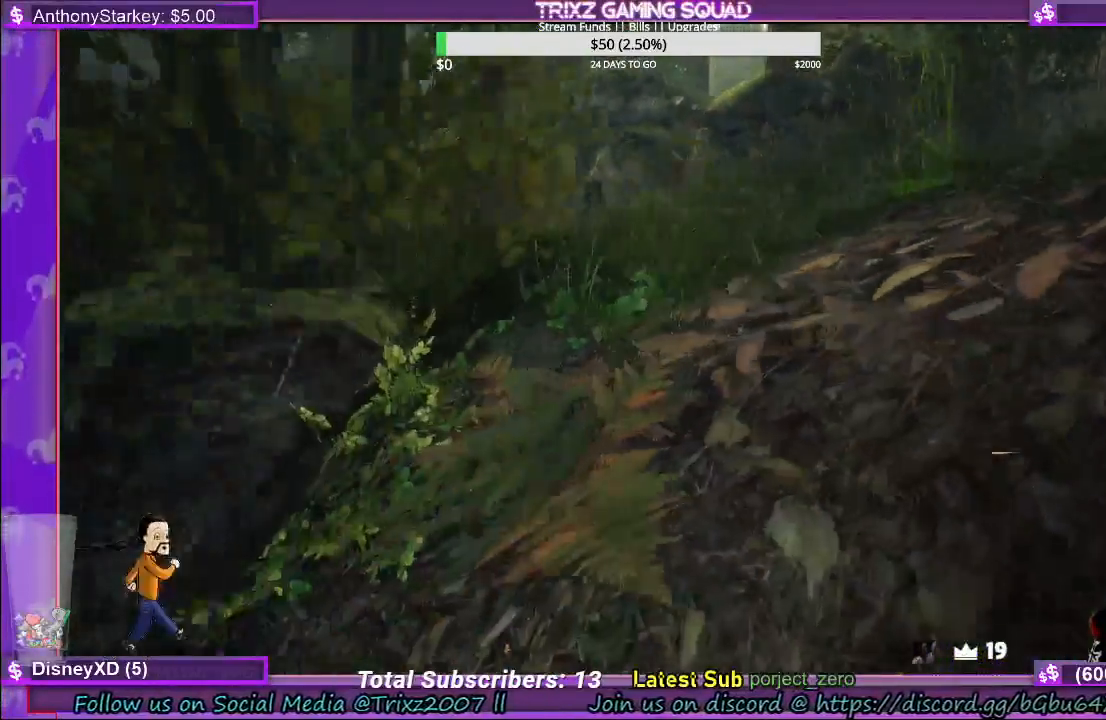
{"keys": ["shift", "space", "w"], "mouse": [], "events": [[350, "space", "down"]]}
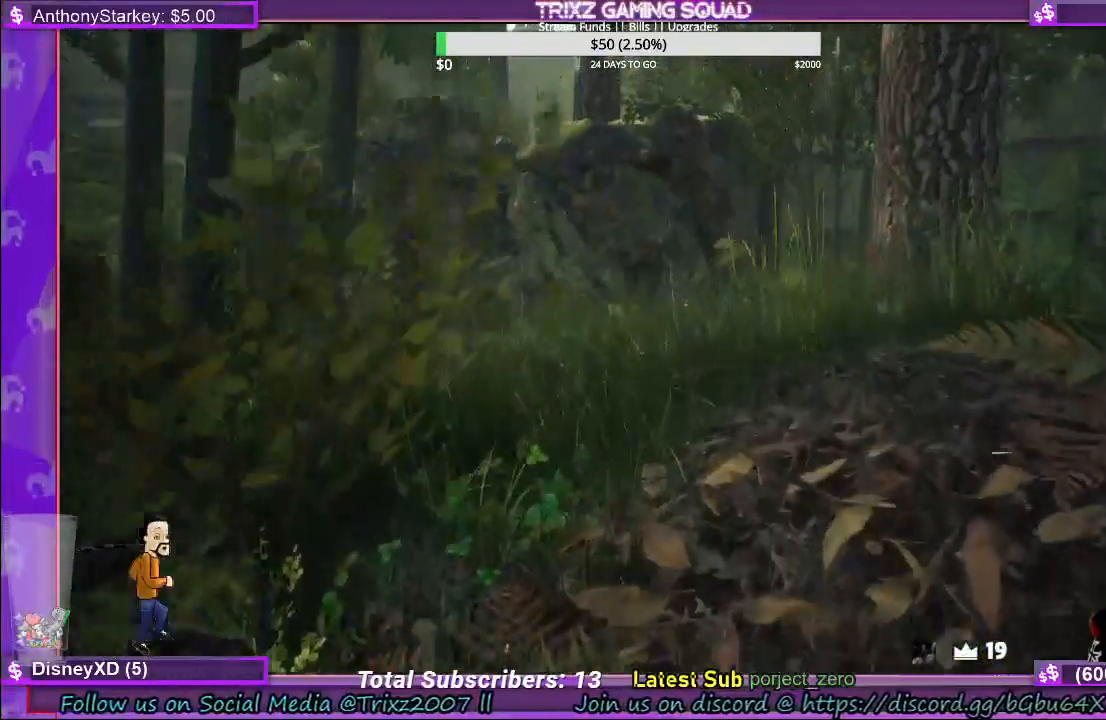
{"keys": ["shift", "w"], "mouse": [], "events": [[50, "space", "up"]]}
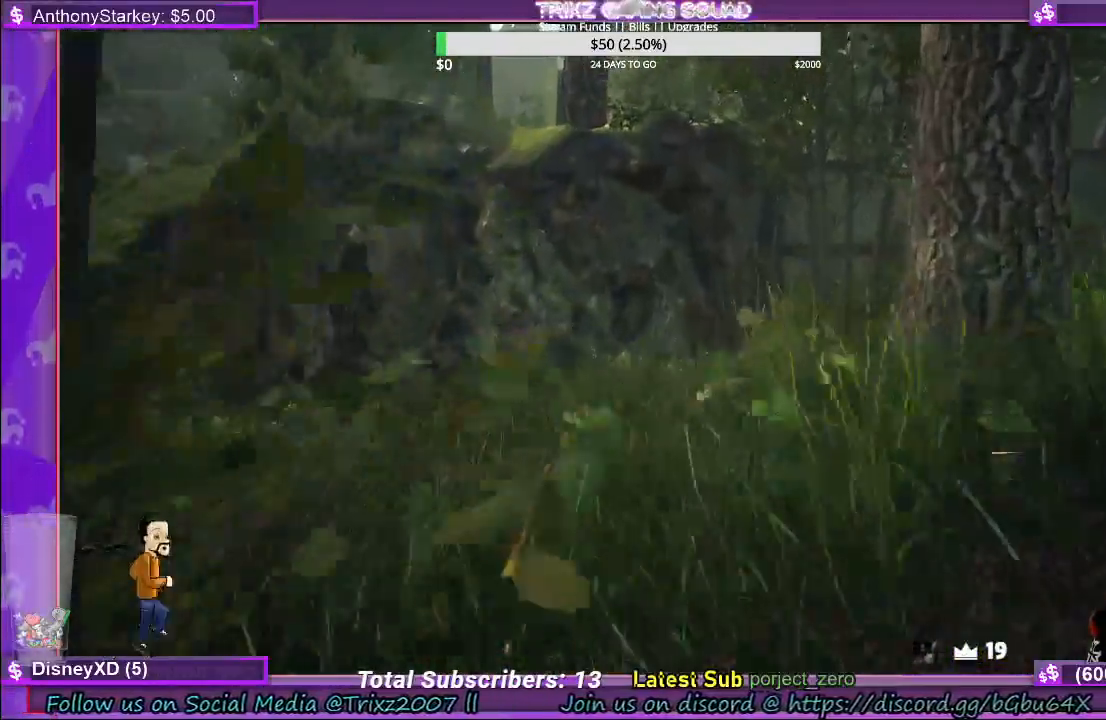
{"keys": [], "mouse": [], "events": [[17, "space", "down"], [233, "space", "up"], [417, "shift", "up"], [467, "w", "up"]]}
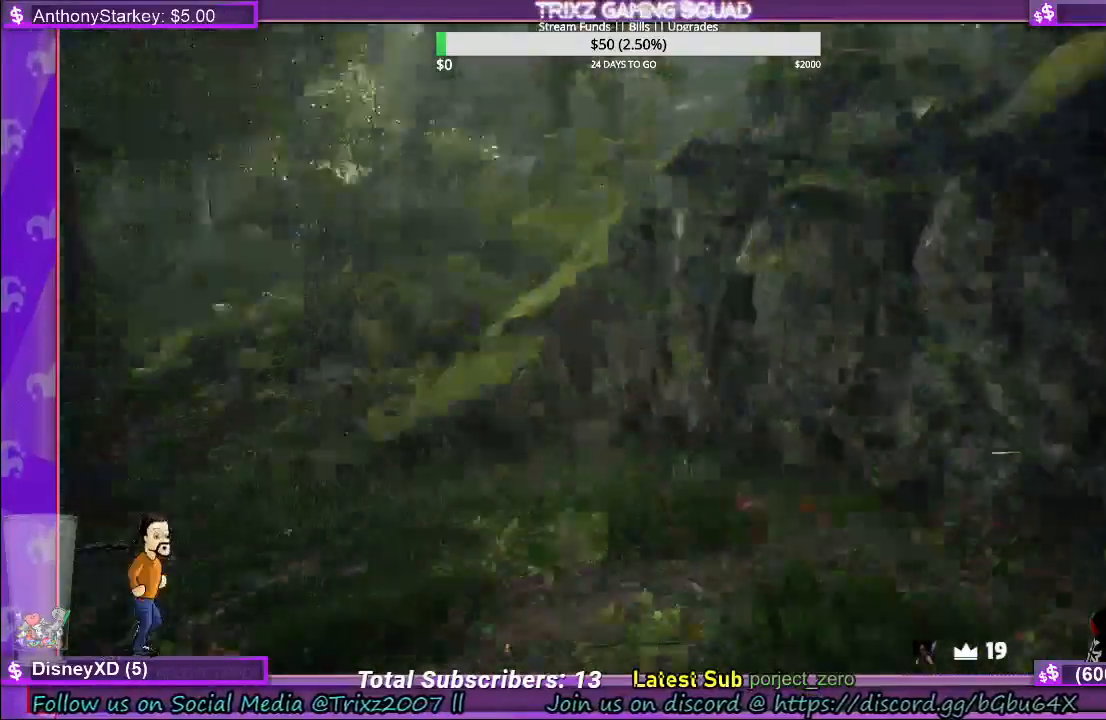
{"keys": [], "mouse": [], "events": []}
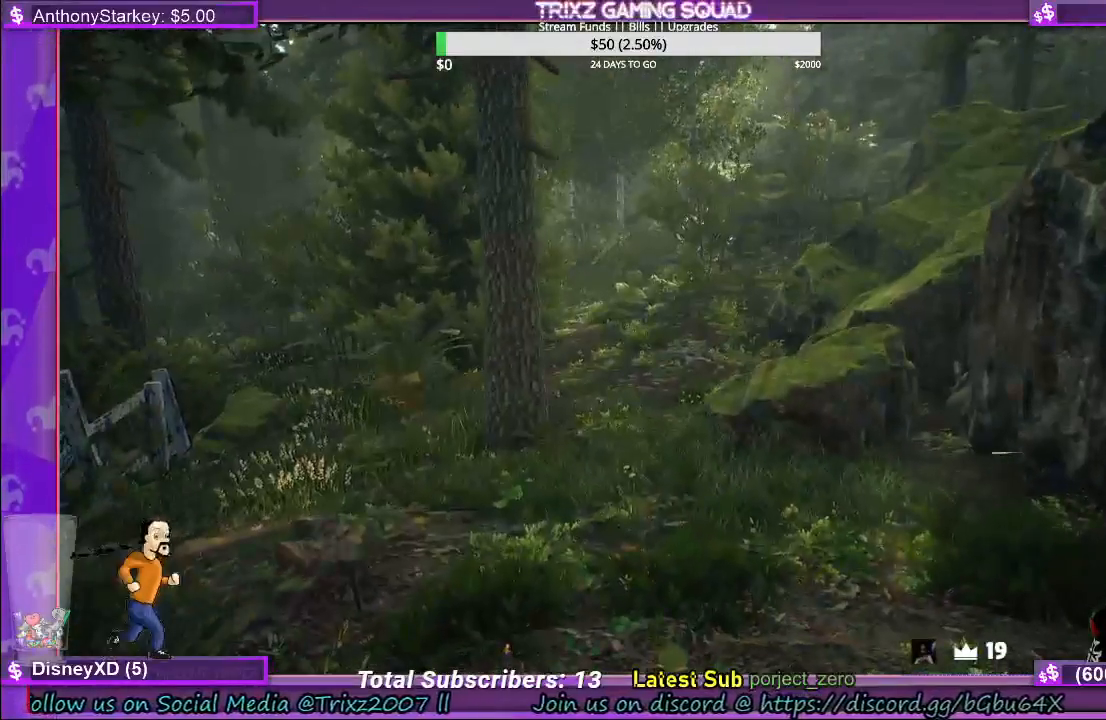
{"keys": ["shift", "w"], "mouse": [], "events": [[250, "w", "down"], [283, "shift", "down"]]}
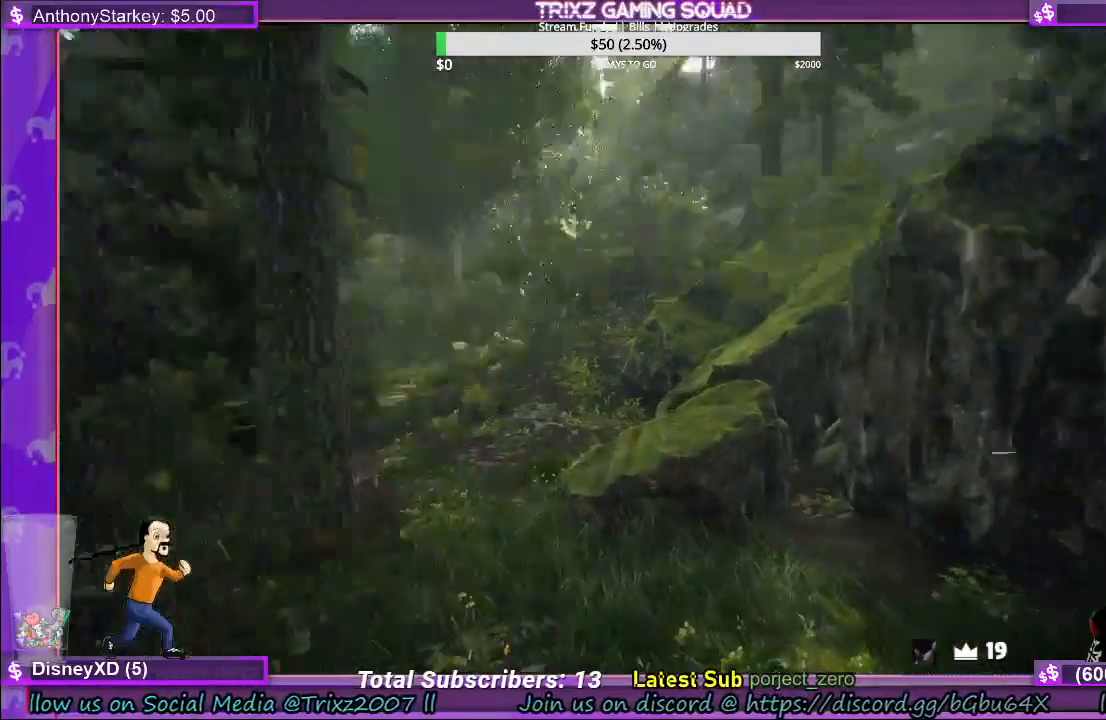
{"keys": ["shift", "w"], "mouse": [], "events": [[67, "a", "down"], [250, "a", "up"]]}
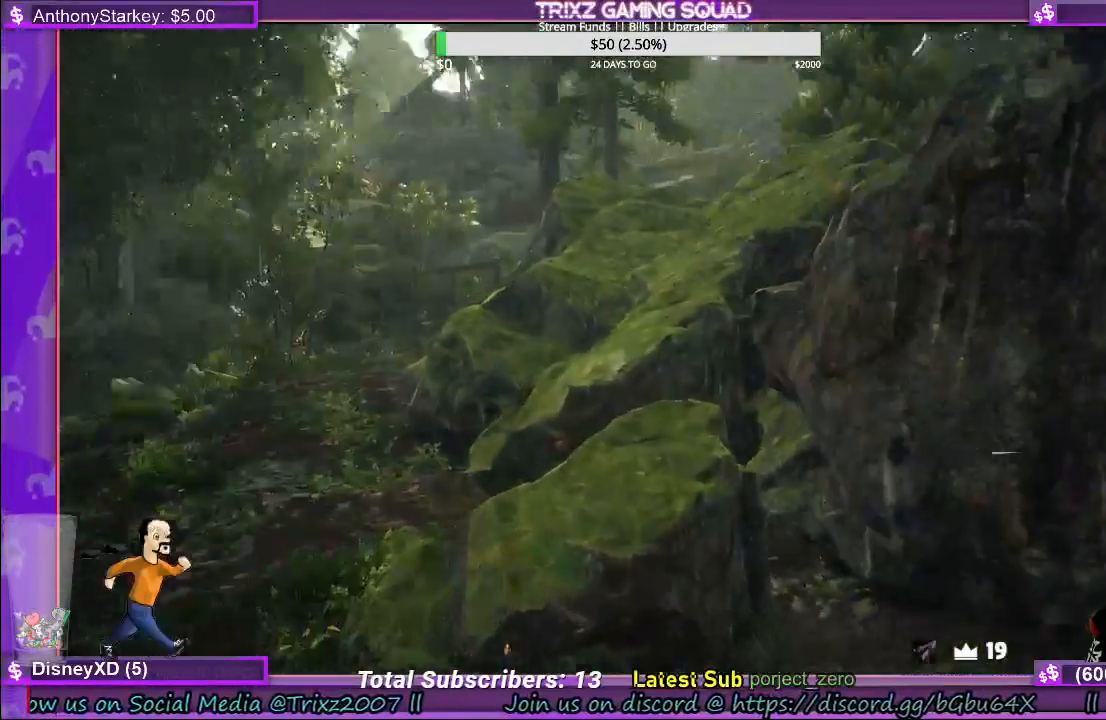
{"keys": ["shift", "w"], "mouse": [], "events": [[117, "space", "down"], [233, "space", "up"]]}
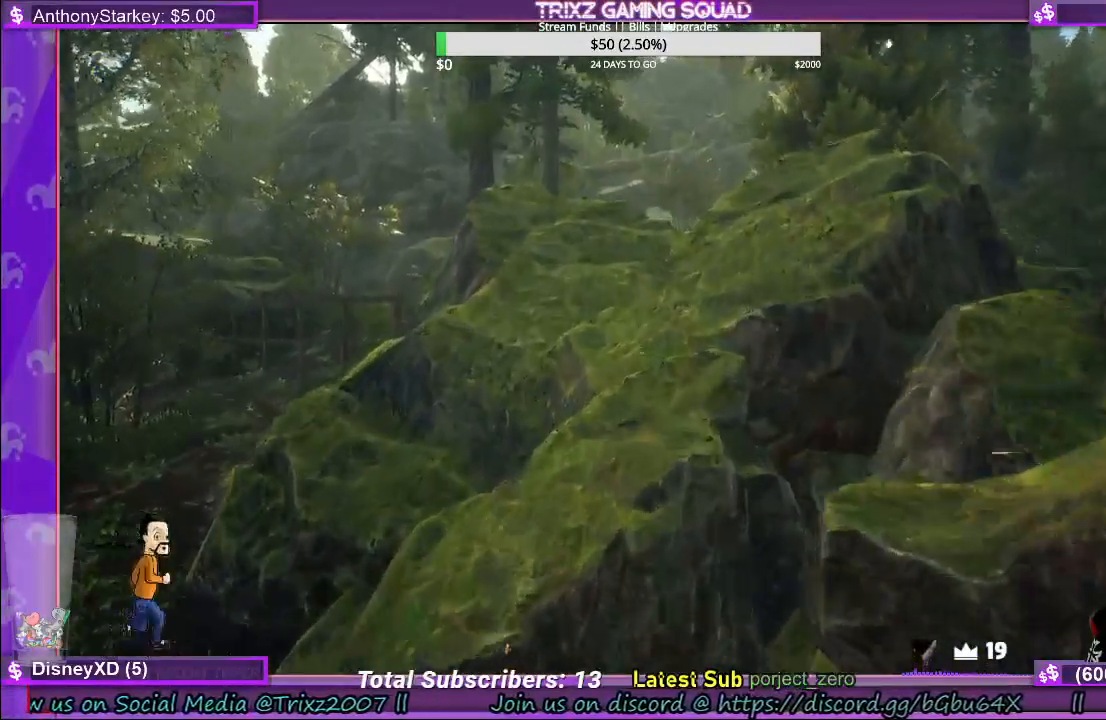
{"keys": ["shift", "w"], "mouse": [], "events": [[100, "space", "down"], [267, "space", "up"]]}
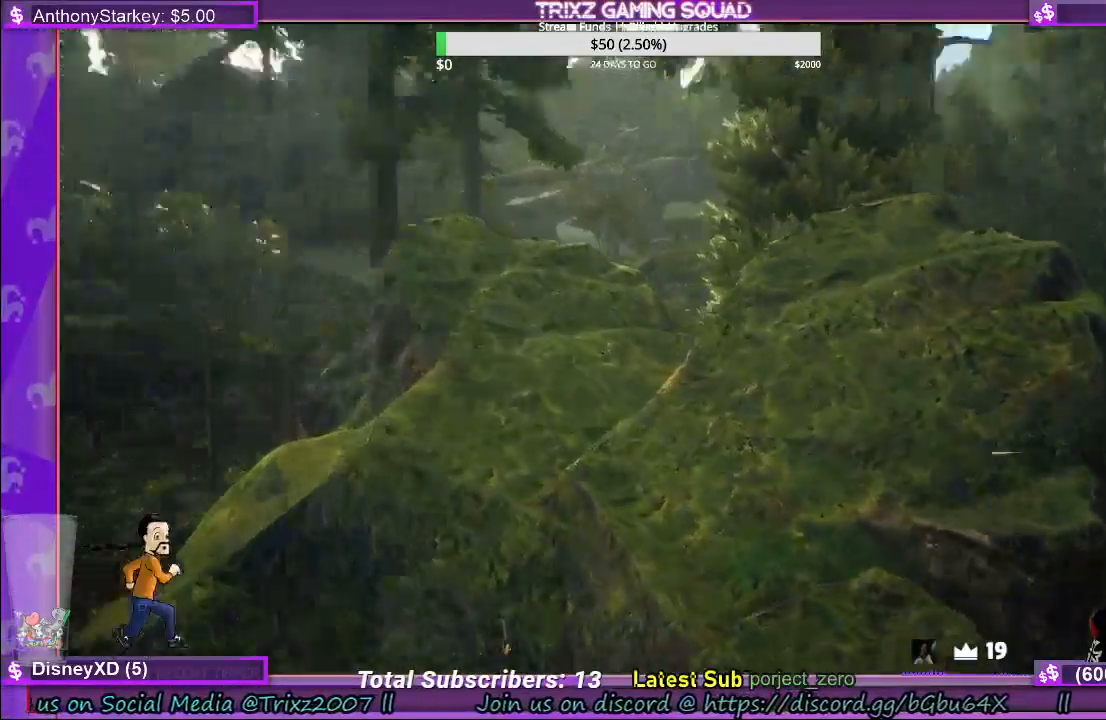
{"keys": ["shift", "space", "w"], "mouse": [], "events": [[367, "space", "down"]]}
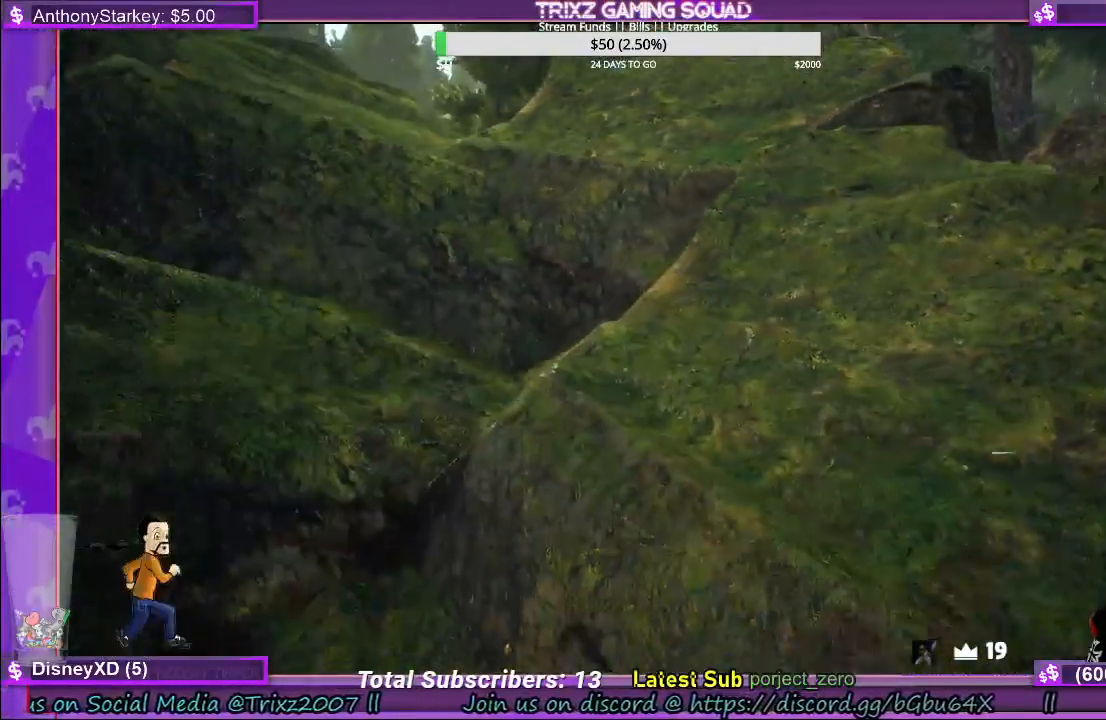
{"keys": ["shift", "w"], "mouse": [], "events": [[33, "space", "up"], [117, "space", "down"], [483, "space", "up"]]}
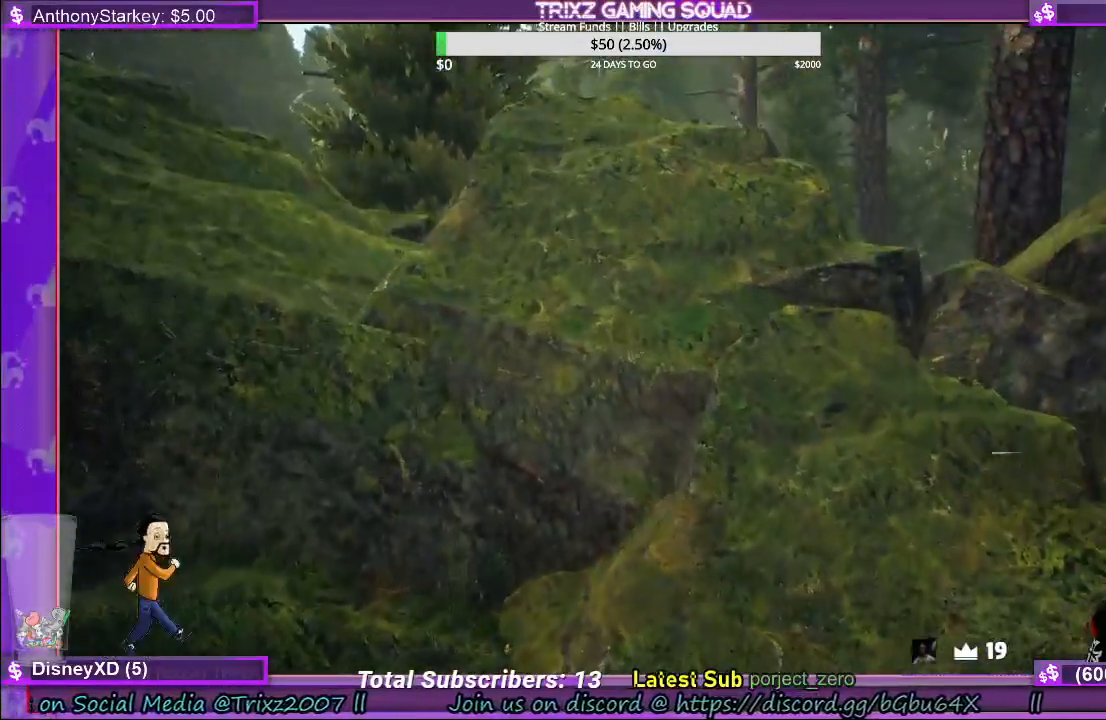
{"keys": ["shift", "w"], "mouse": [], "events": []}
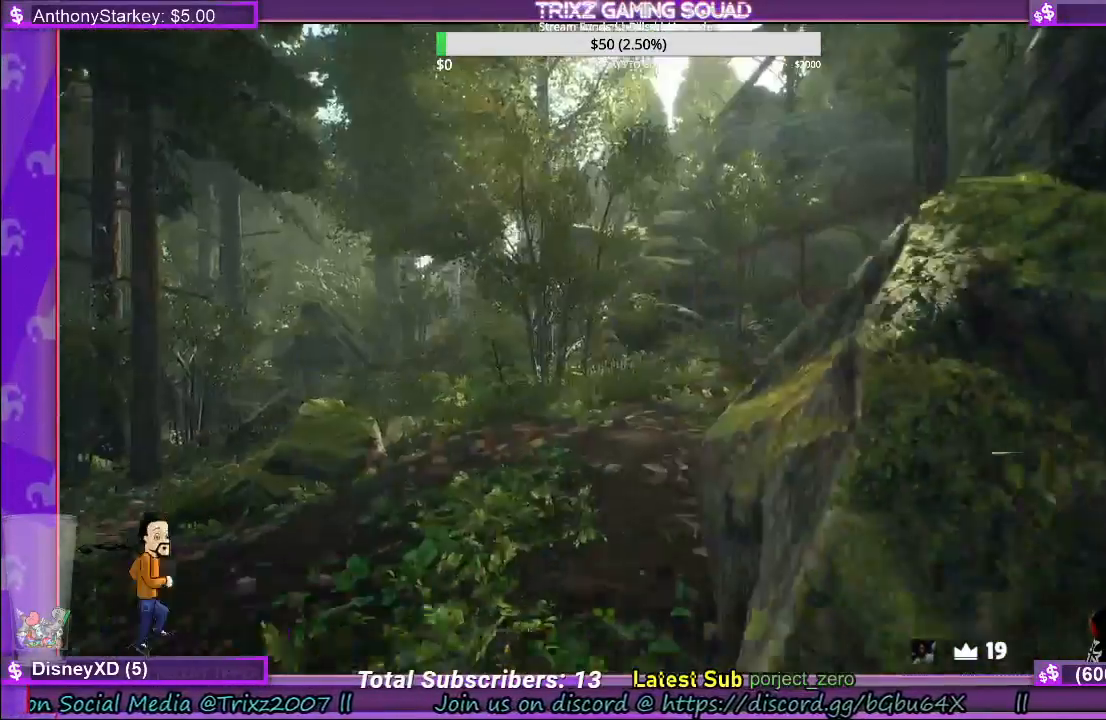
{"keys": ["shift", "w"], "mouse": [], "events": []}
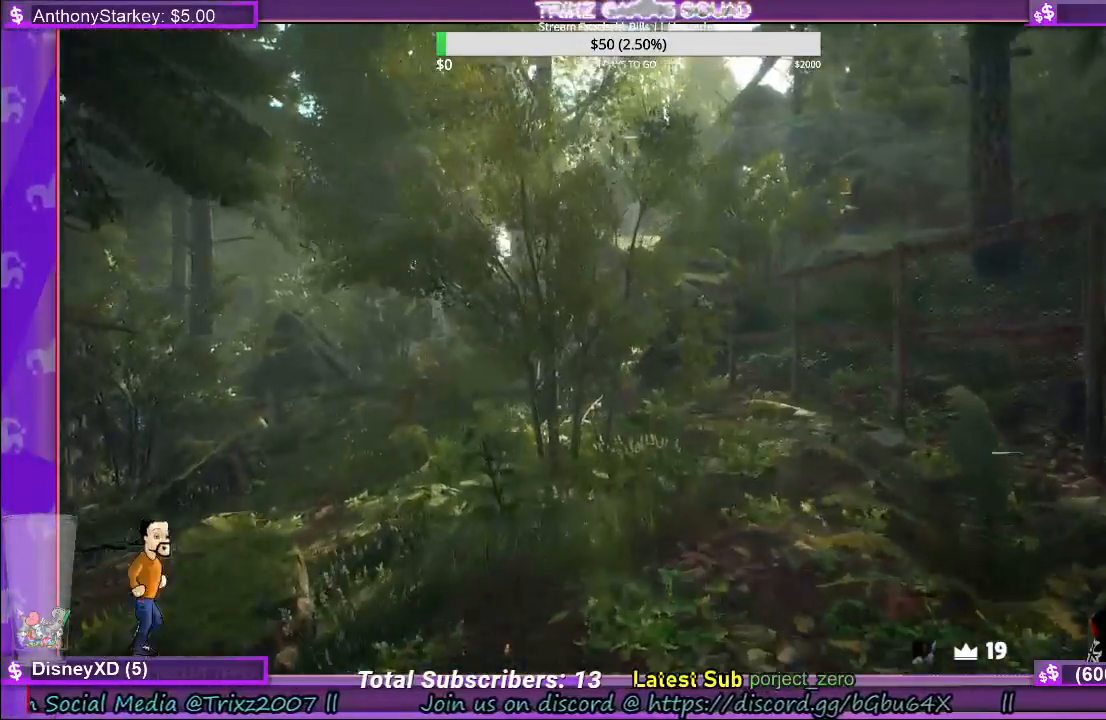
{"keys": ["shift", "w"], "mouse": [], "events": []}
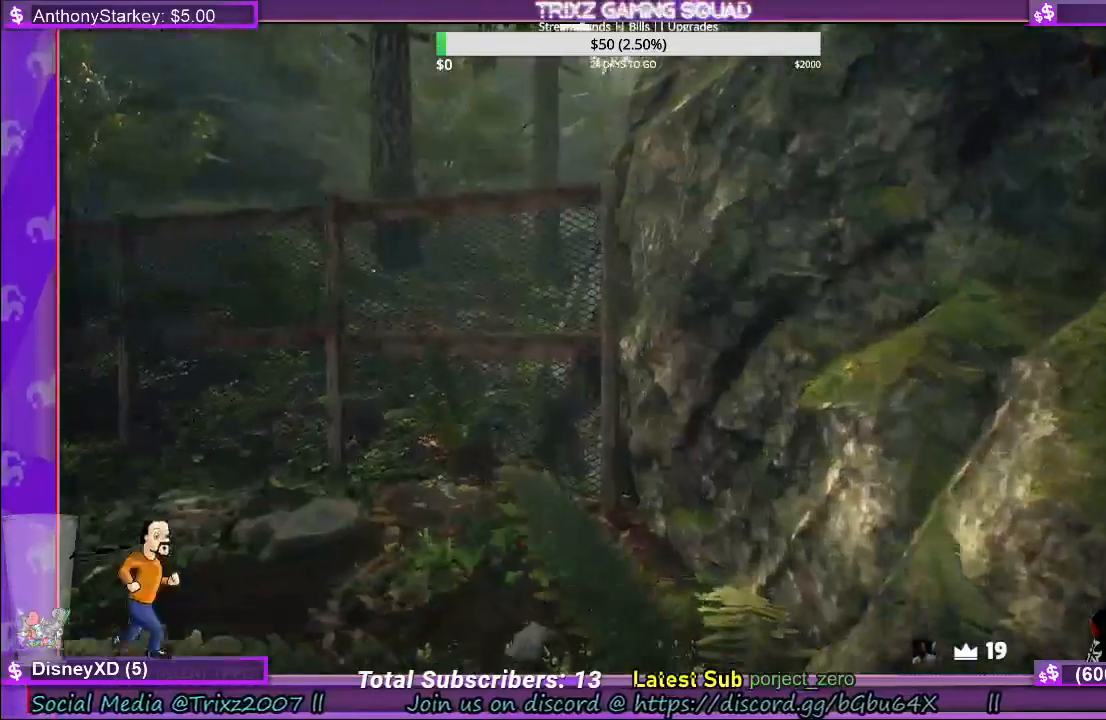
{"keys": ["shift", "space", "w"], "mouse": [], "events": [[450, "space", "down"]]}
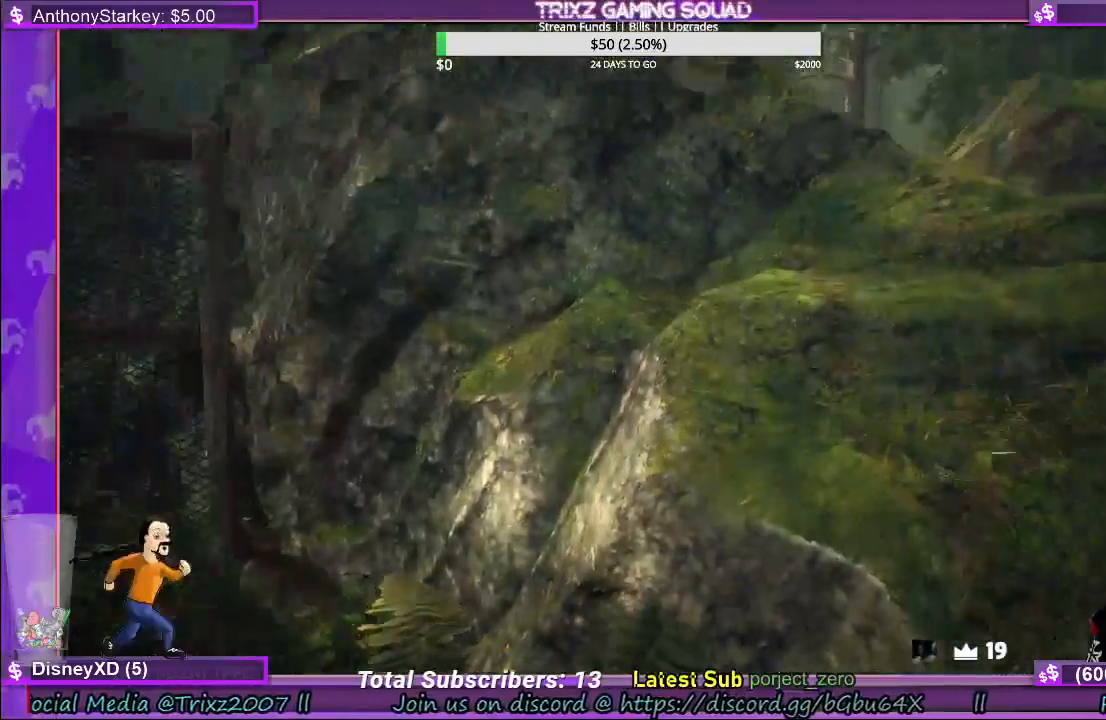
{"keys": ["shift", "w"], "mouse": [], "events": [[100, "space", "up"]]}
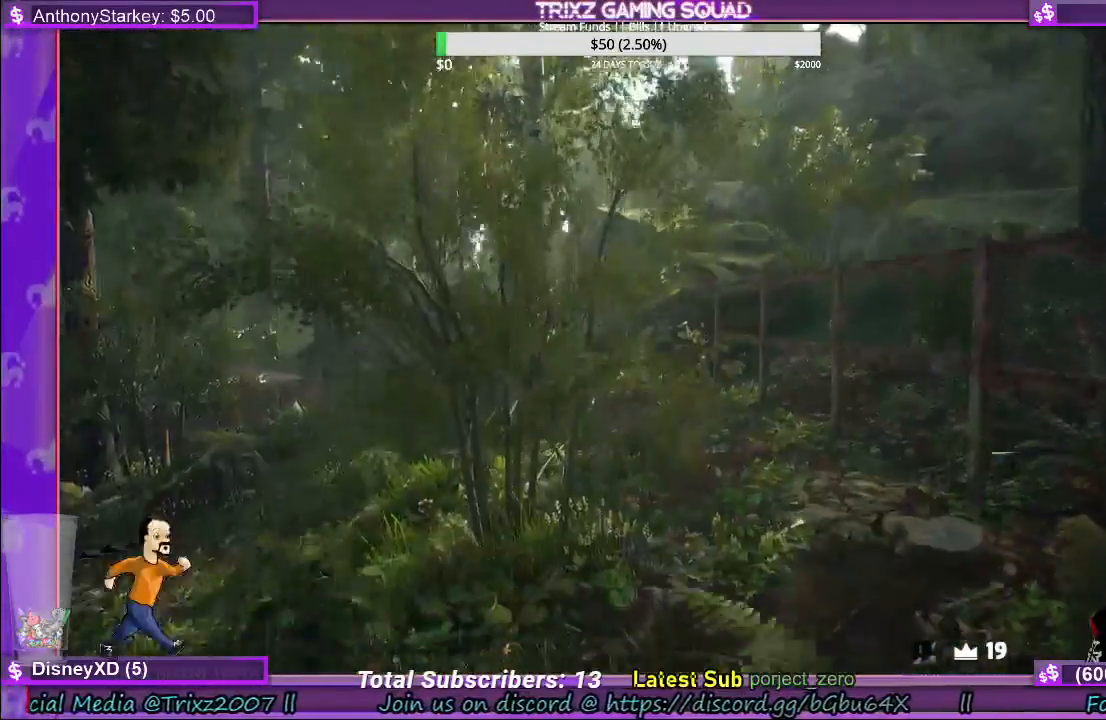
{"keys": ["shift", "w"], "mouse": [], "events": []}
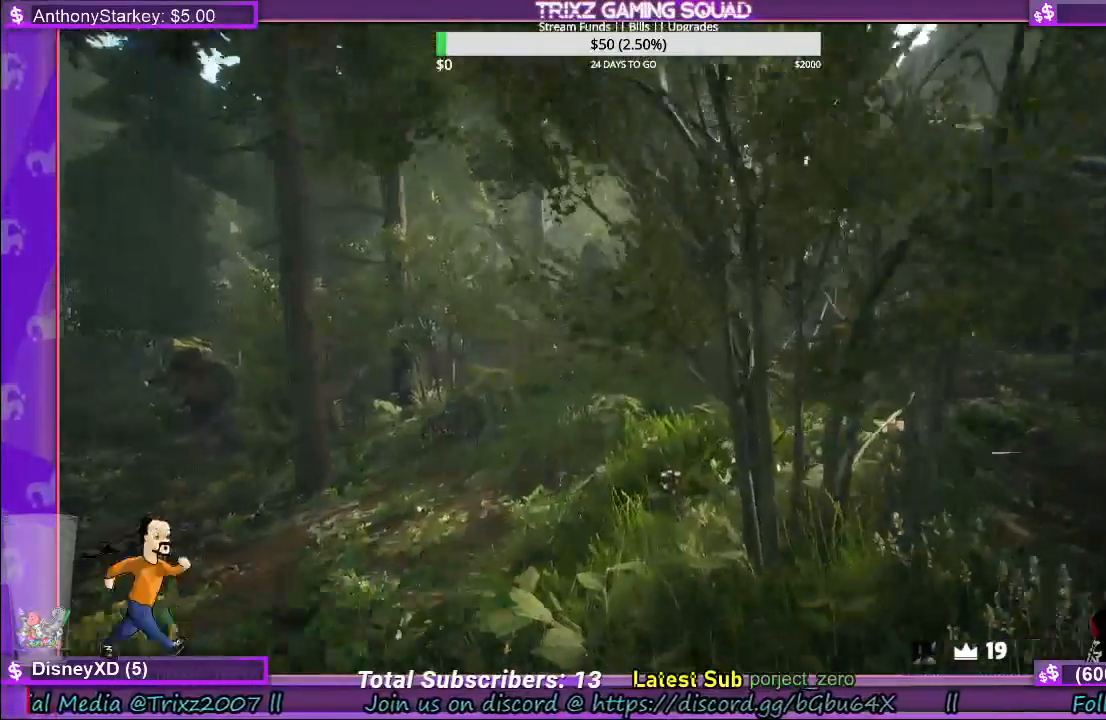
{"keys": ["d", "shift", "w"], "mouse": [], "events": [[33, "d", "down"]]}
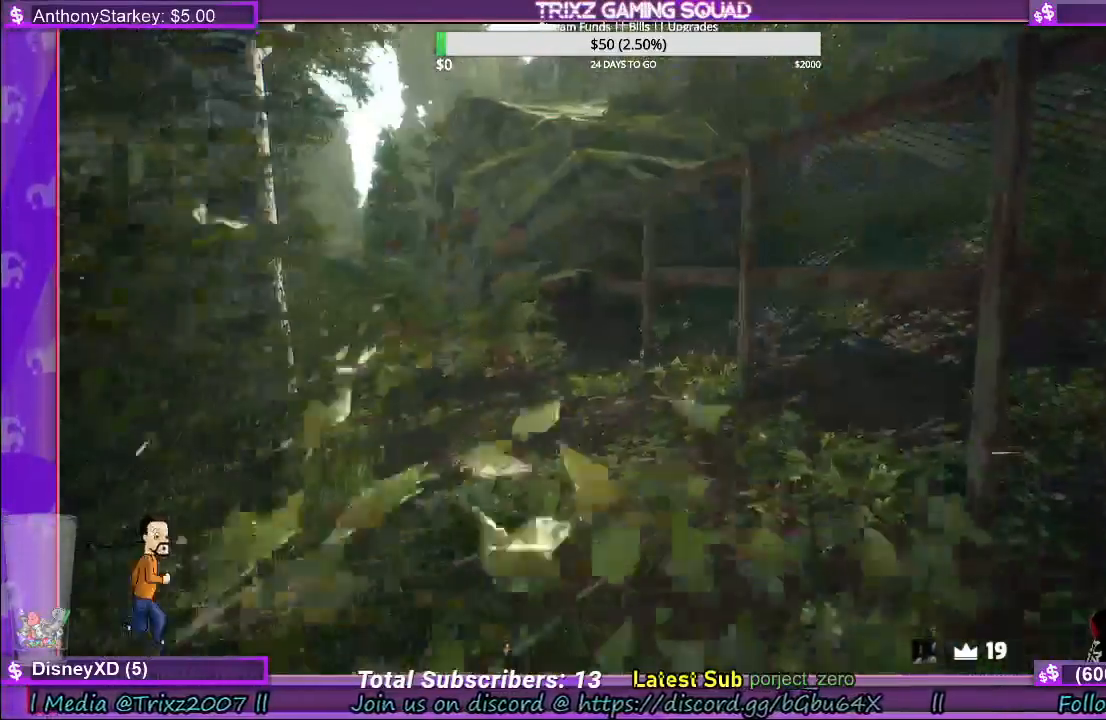
{"keys": ["shift", "w"], "mouse": [], "events": [[217, "d", "up"]]}
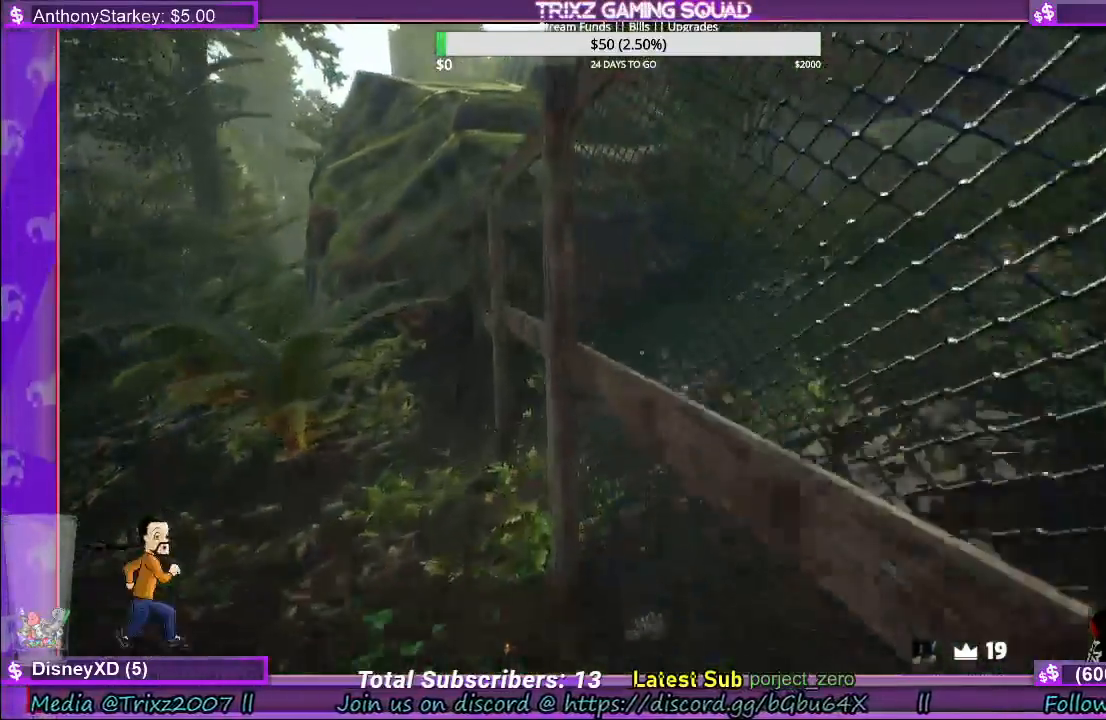
{"keys": ["a", "shift", "w"], "mouse": [], "events": [[50, "a", "down"]]}
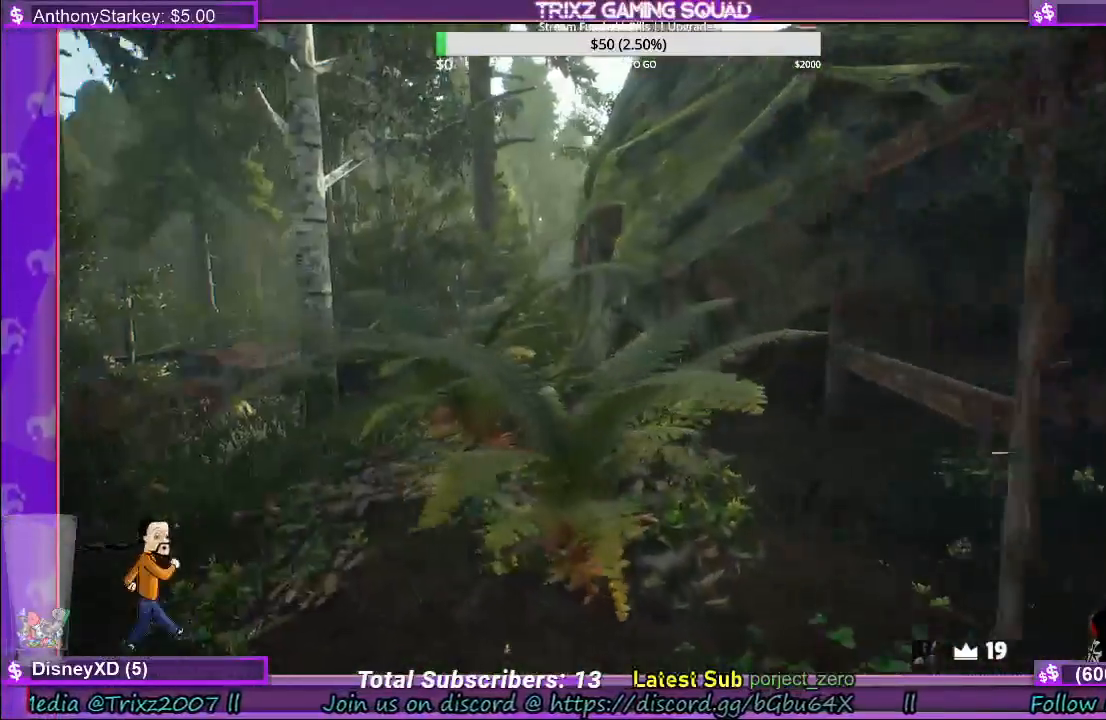
{"keys": [], "mouse": [], "events": [[167, "a", "up"], [233, "w", "up"], [250, "shift", "up"]]}
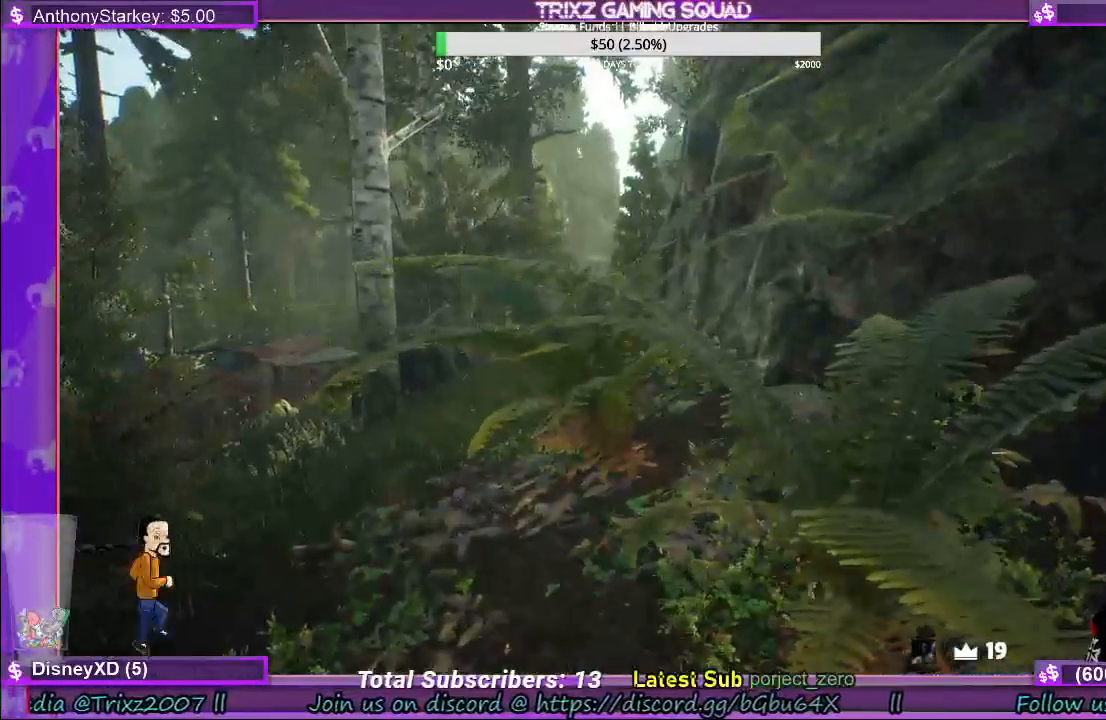
{"keys": [], "mouse": [], "events": []}
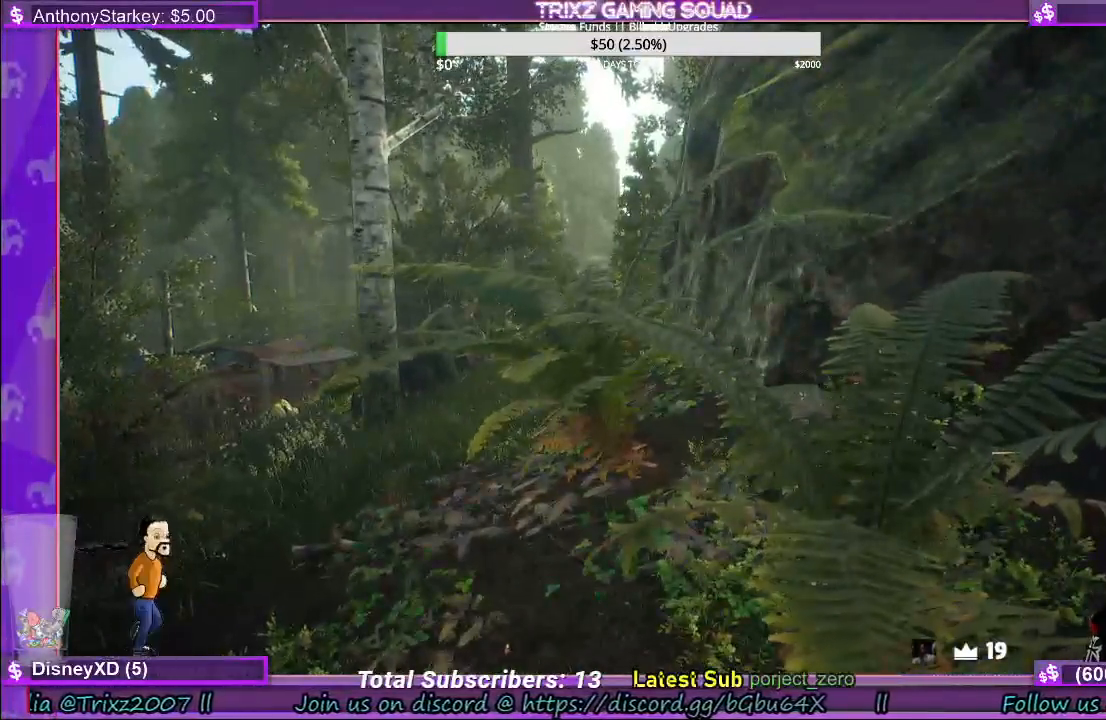
{"keys": [], "mouse": [], "events": []}
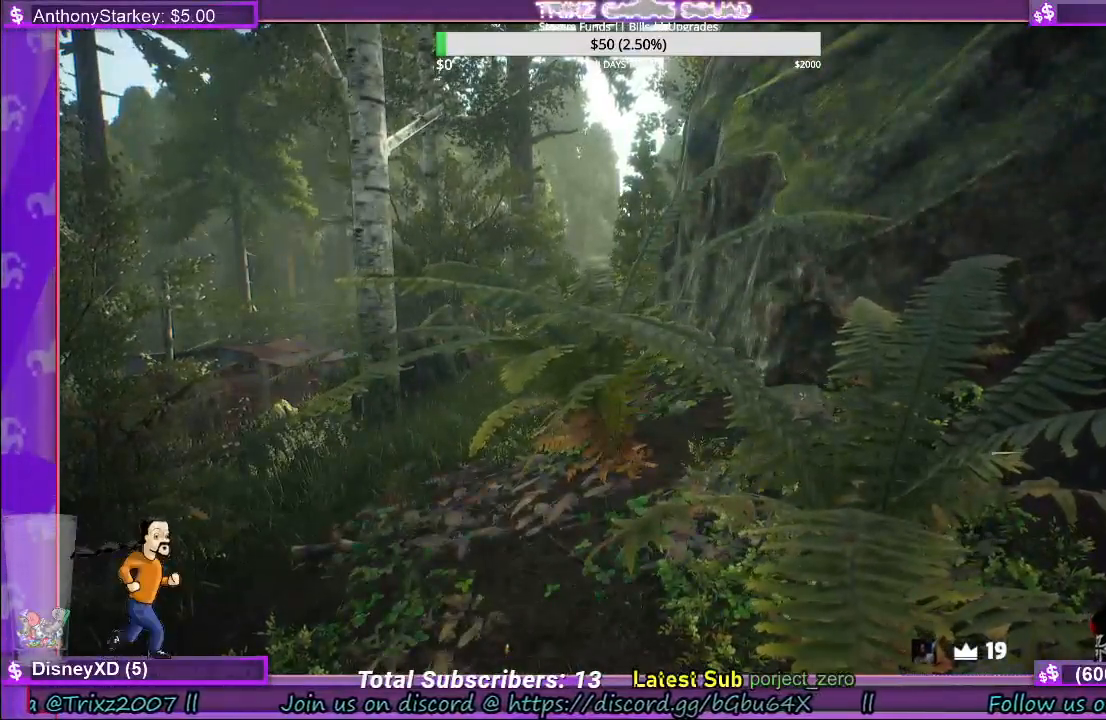
{"keys": [], "mouse": [], "events": []}
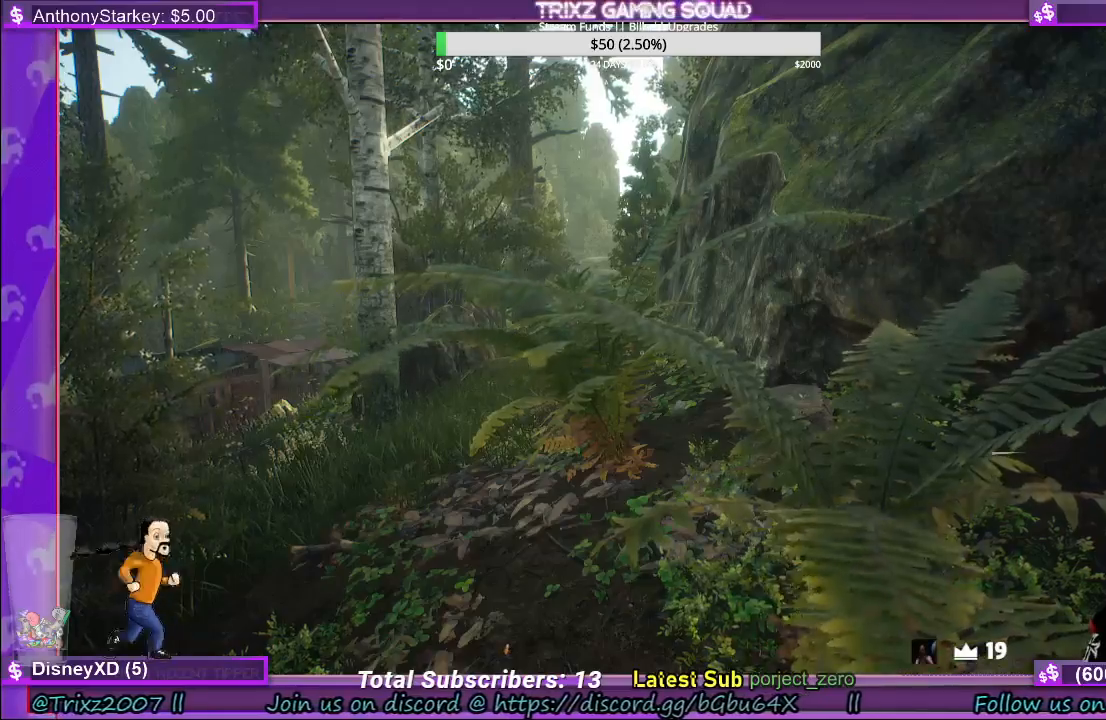
{"keys": ["shift", "w"], "mouse": [], "events": [[333, "w", "down"], [483, "shift", "down"]]}
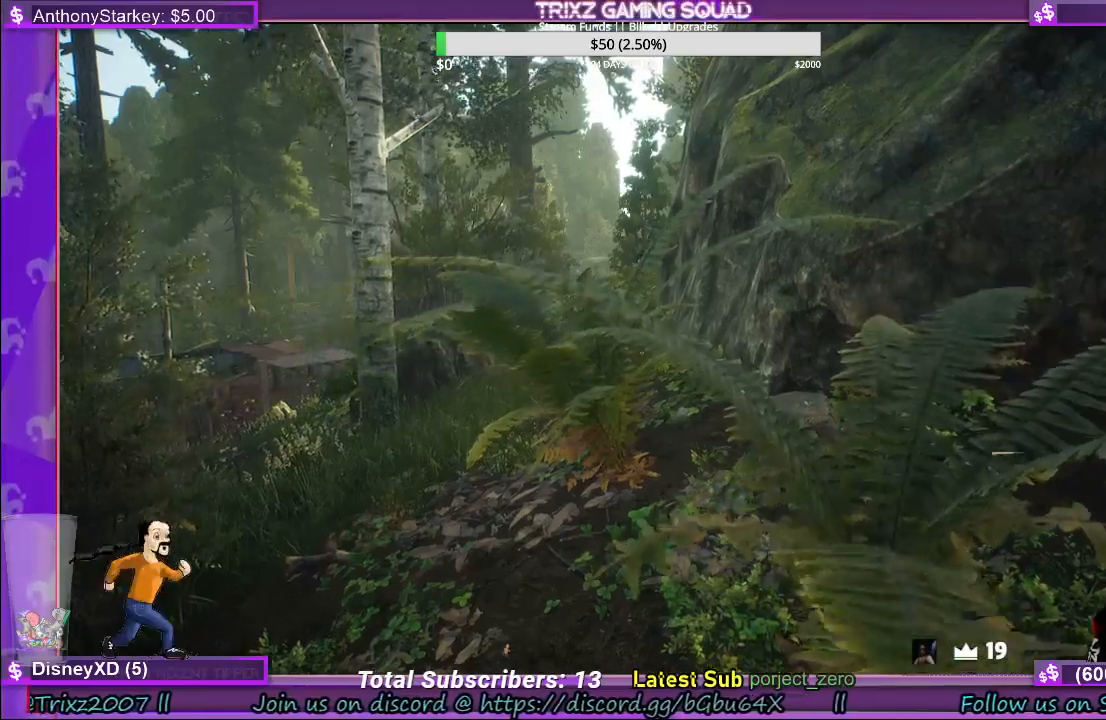
{"keys": [], "mouse": [], "events": [[433, "shift", "up"], [450, "w", "up"]]}